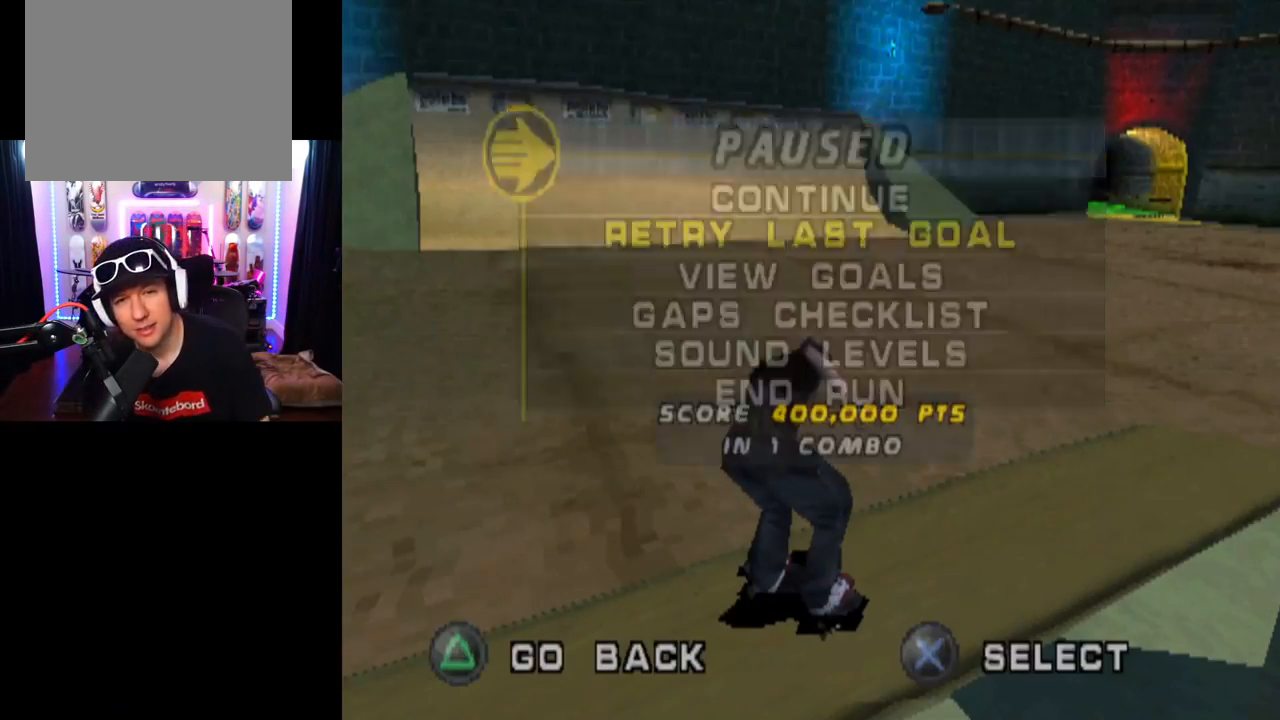
Gameplay with a controller (PlayStation layout); each line is a JSON object with the inputs held at the frame after it. "events" lists button and stick changes between this image and that frame as [ms after this image, input, new state], when the widget could be followed in between. Not read: L3 R1 R3.
{"buttons": [], "left_stick": "center", "right_stick": "center", "events": [[66, "CROSS", "up"]]}
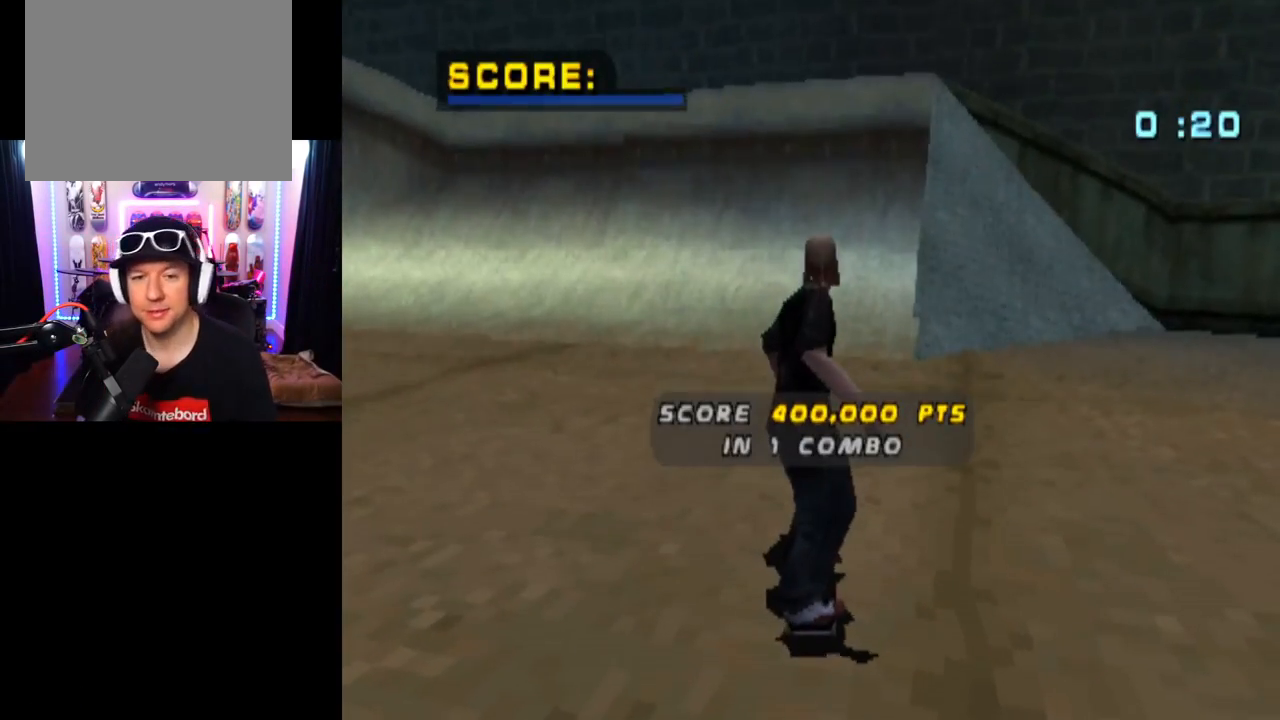
{"buttons": ["CROSS"], "left_stick": "center", "right_stick": "center", "events": [[33, "CROSS", "down"], [133, "DPAD_UP", "down"], [234, "DPAD_LEFT", "down"], [300, "DPAD_LEFT", "up"], [317, "DPAD_UP", "up"], [350, "DPAD_UP", "down"], [501, "DPAD_UP", "up"]]}
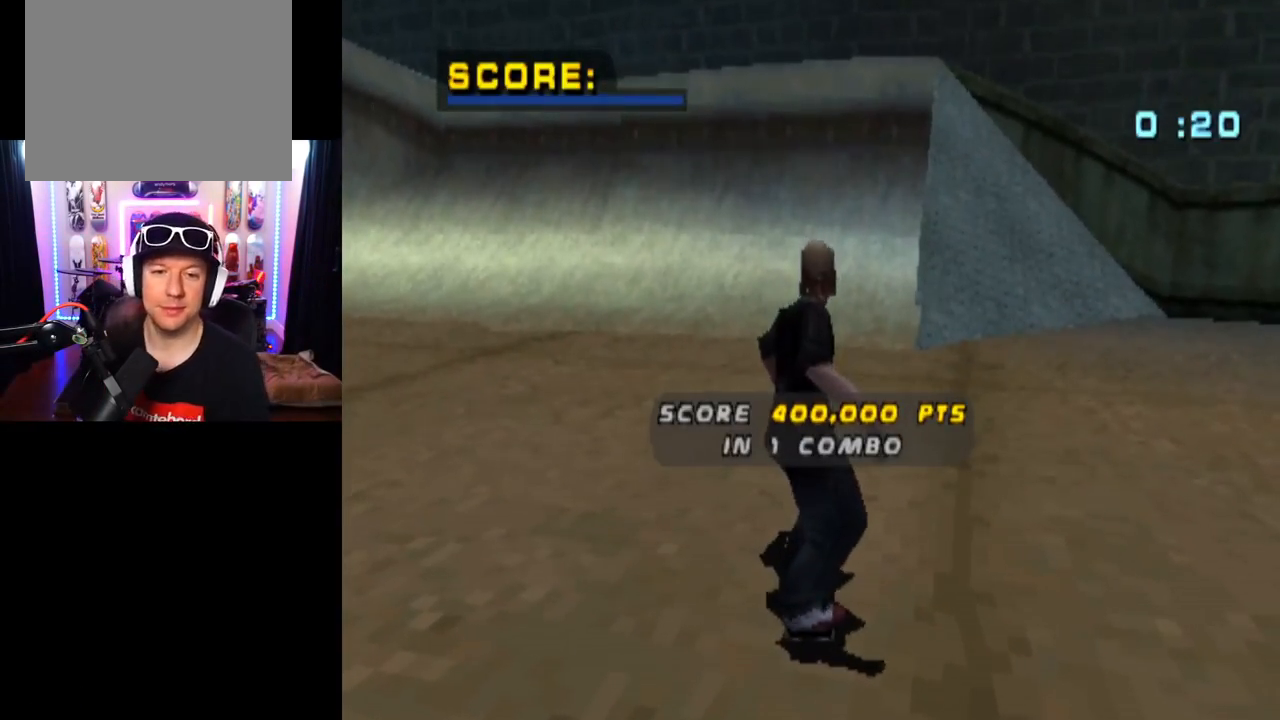
{"buttons": ["CROSS"], "left_stick": "center", "right_stick": "center", "events": [[16, "DPAD_UP", "down"], [66, "DPAD_LEFT", "down"], [216, "DPAD_UP", "up"], [233, "DPAD_LEFT", "up"], [316, "DPAD_LEFT", "down"], [316, "DPAD_UP", "down"], [467, "DPAD_LEFT", "up"], [467, "DPAD_UP", "up"]]}
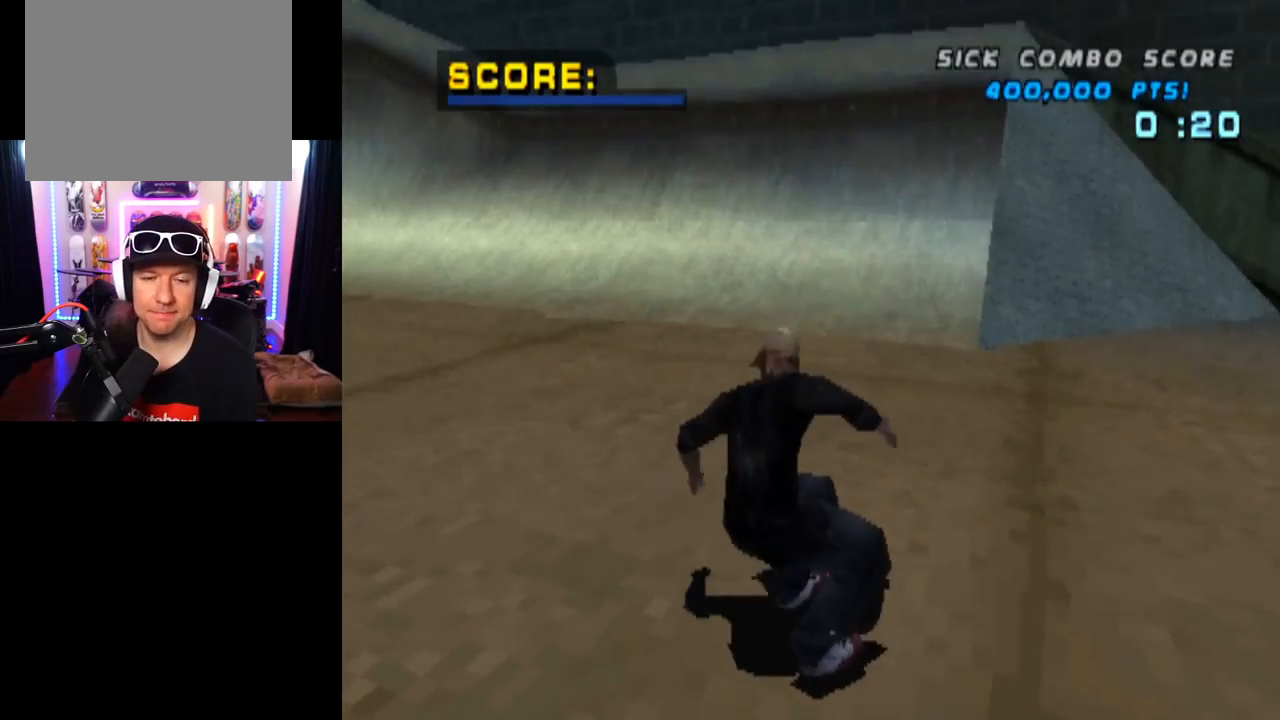
{"buttons": ["CROSS"], "left_stick": "center", "right_stick": "center", "events": [[17, "DPAD_UP", "down"], [100, "DPAD_LEFT", "down"], [150, "DPAD_LEFT", "up"], [167, "DPAD_UP", "up"], [267, "DPAD_RIGHT", "down"], [484, "DPAD_RIGHT", "up"]]}
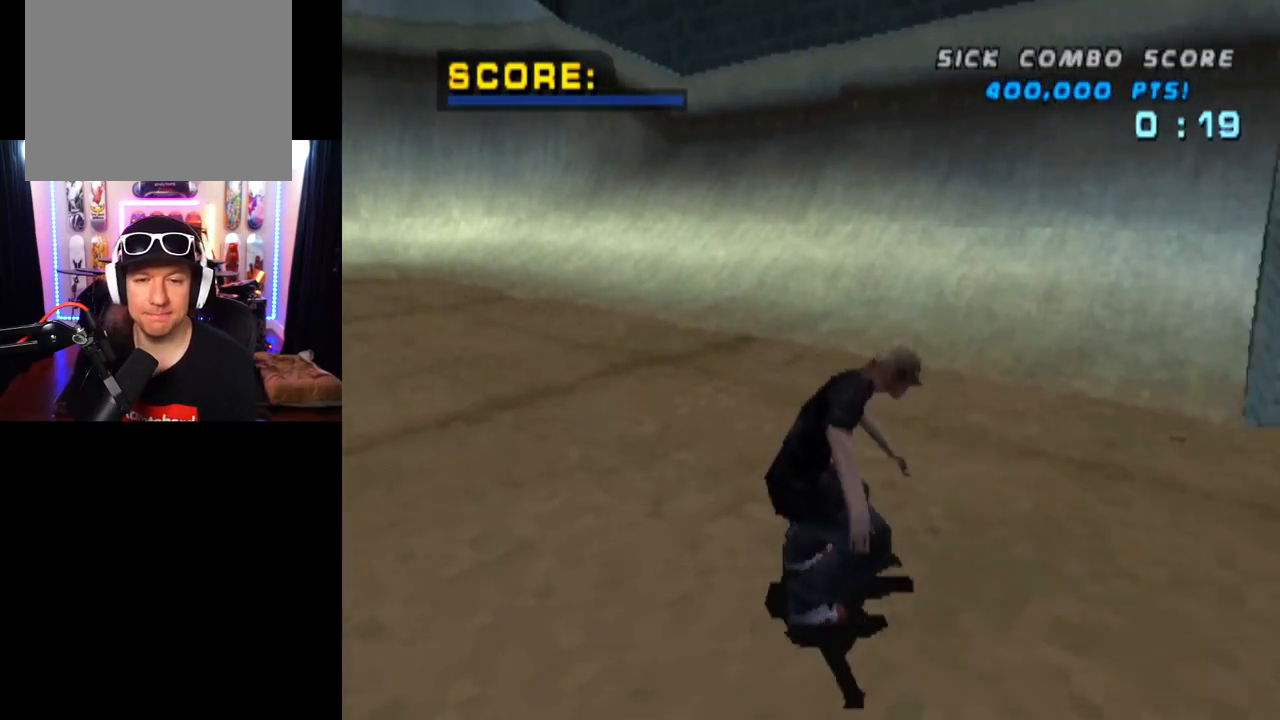
{"buttons": ["CROSS", "DPAD_UP"], "left_stick": "center", "right_stick": "center", "events": [[116, "DPAD_UP", "down"], [233, "DPAD_UP", "up"], [300, "DPAD_UP", "down"], [400, "DPAD_UP", "up"], [450, "DPAD_UP", "down"]]}
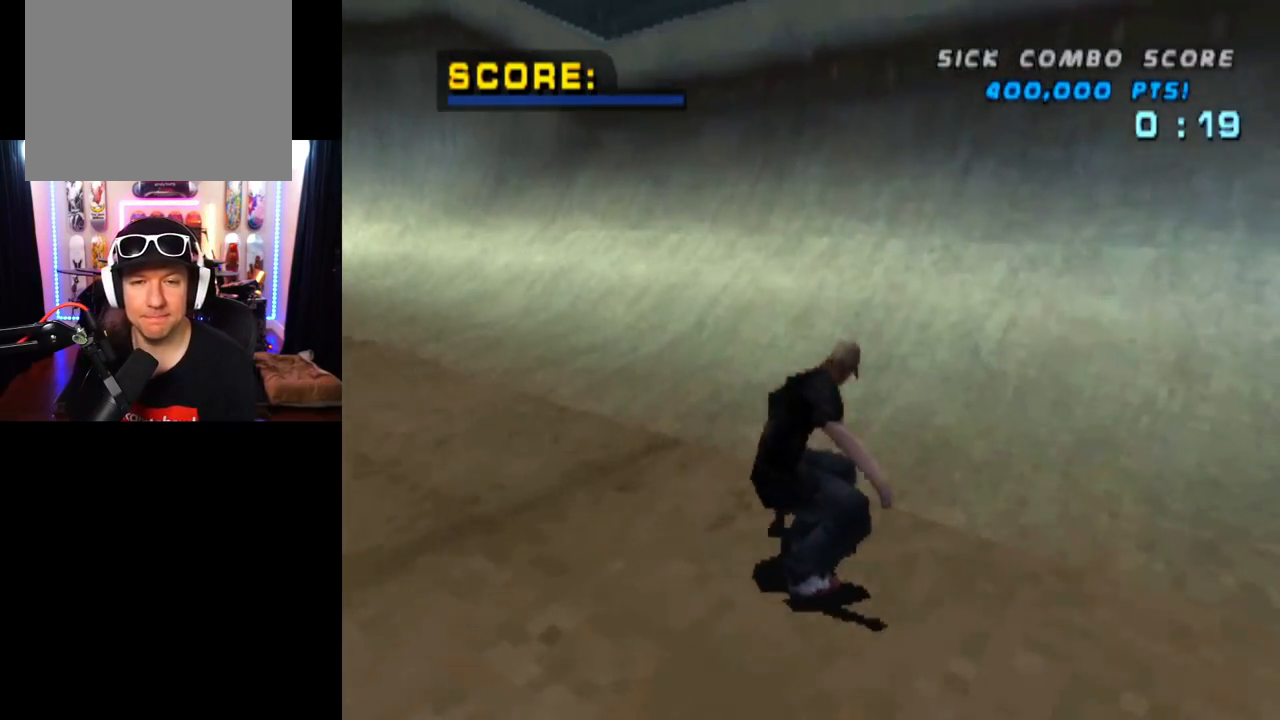
{"buttons": ["CROSS"], "left_stick": "center", "right_stick": "center", "events": [[67, "DPAD_UP", "up"], [133, "DPAD_UP", "down"], [167, "DPAD_LEFT", "down"], [284, "DPAD_LEFT", "up"], [284, "DPAD_UP", "up"], [384, "DPAD_UP", "down"], [484, "DPAD_UP", "up"]]}
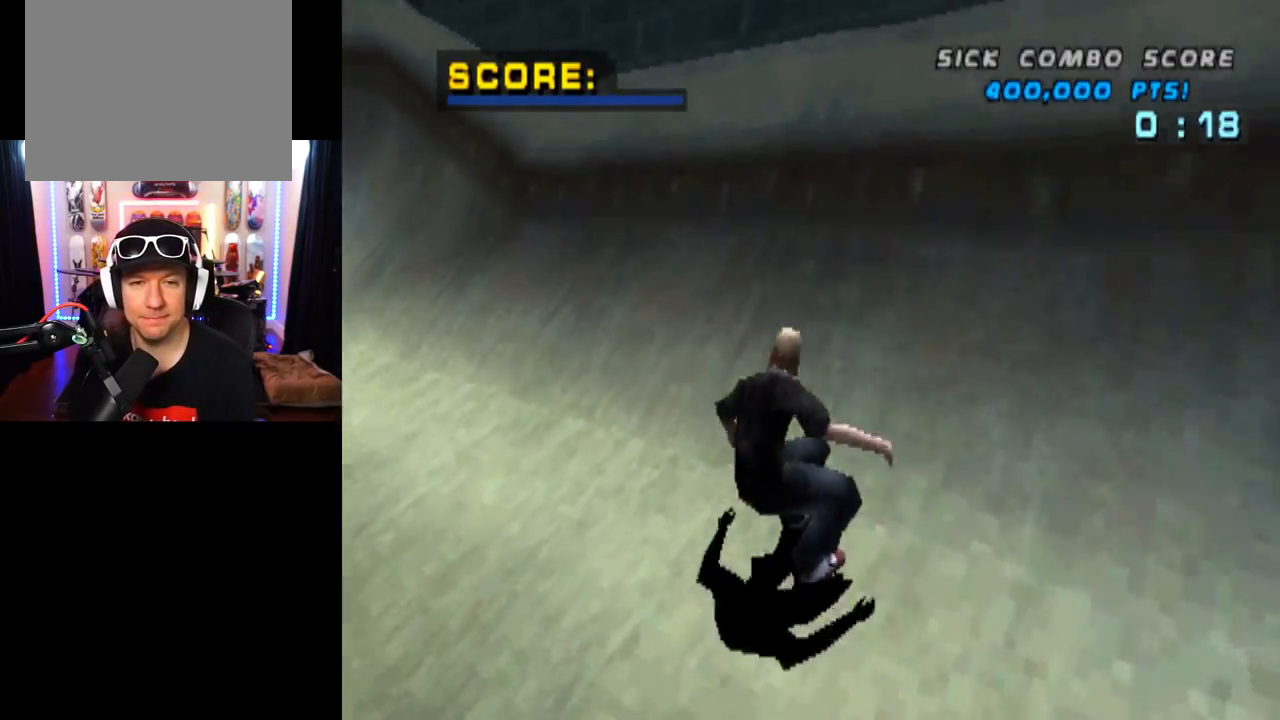
{"buttons": ["TRIANGLE"], "left_stick": "center", "right_stick": "center", "events": [[66, "DPAD_UP", "down"], [83, "DPAD_LEFT", "down"], [200, "TRIANGLE", "down"], [216, "CROSS", "up"], [467, "DPAD_LEFT", "up"], [483, "DPAD_UP", "up"]]}
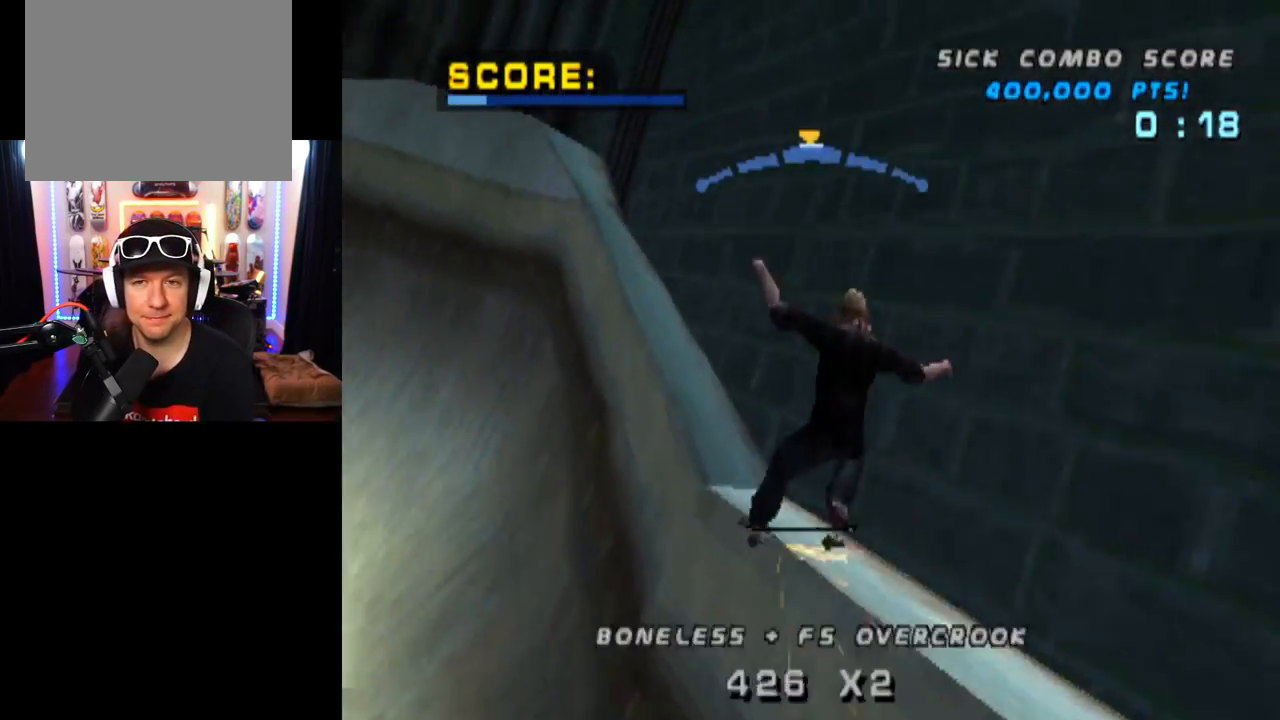
{"buttons": ["CROSS"], "left_stick": "center", "right_stick": "center", "events": [[117, "CROSS", "down"], [133, "TRIANGLE", "up"]]}
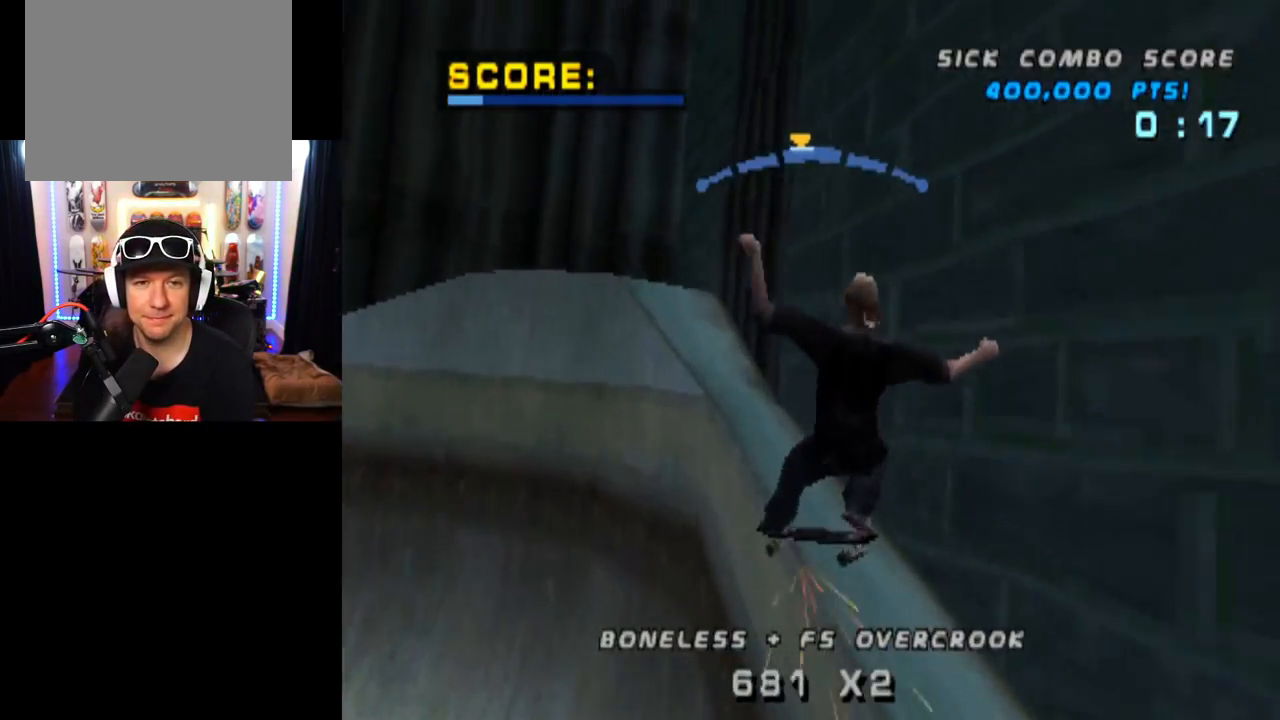
{"buttons": ["CROSS"], "left_stick": "center", "right_stick": "center", "events": []}
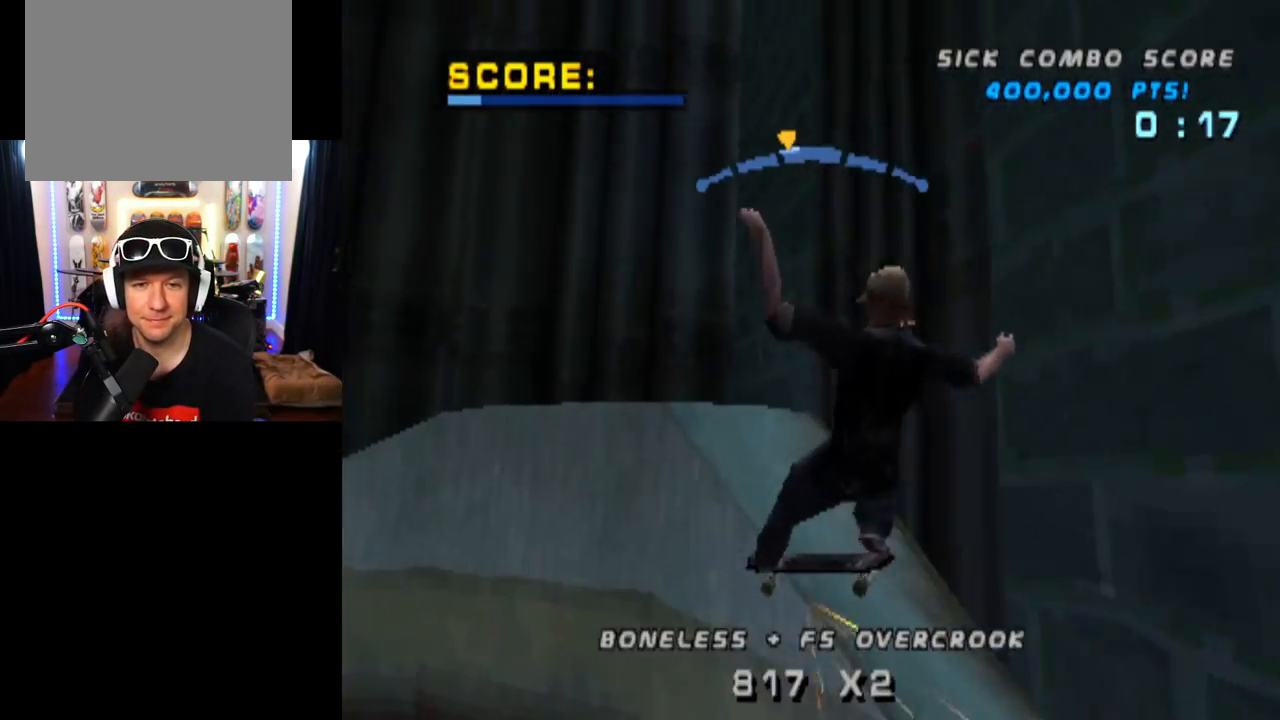
{"buttons": ["SQUARE", "L1", "DPAD_DOWN", "DPAD_RIGHT"], "left_stick": "center", "right_stick": "center", "events": [[384, "CROSS", "up"], [417, "DPAD_DOWN", "down"], [417, "DPAD_RIGHT", "down"], [434, "SQUARE", "down"], [467, "L1", "down"]]}
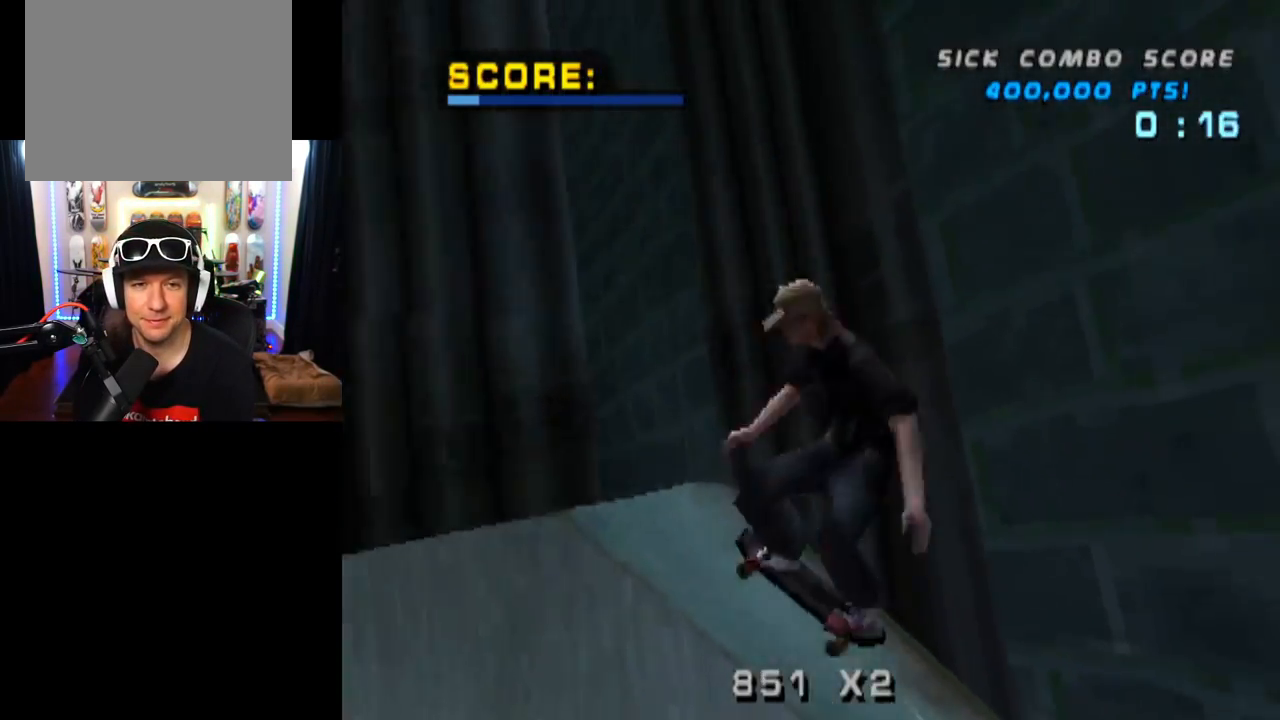
{"buttons": ["TRIANGLE", "L1", "DPAD_RIGHT"], "left_stick": "center", "right_stick": "center", "events": [[116, "DPAD_DOWN", "up"], [116, "DPAD_RIGHT", "up"], [133, "SQUARE", "up"], [250, "DPAD_DOWN", "down"], [333, "DPAD_DOWN", "up"], [400, "DPAD_RIGHT", "down"], [433, "TRIANGLE", "down"]]}
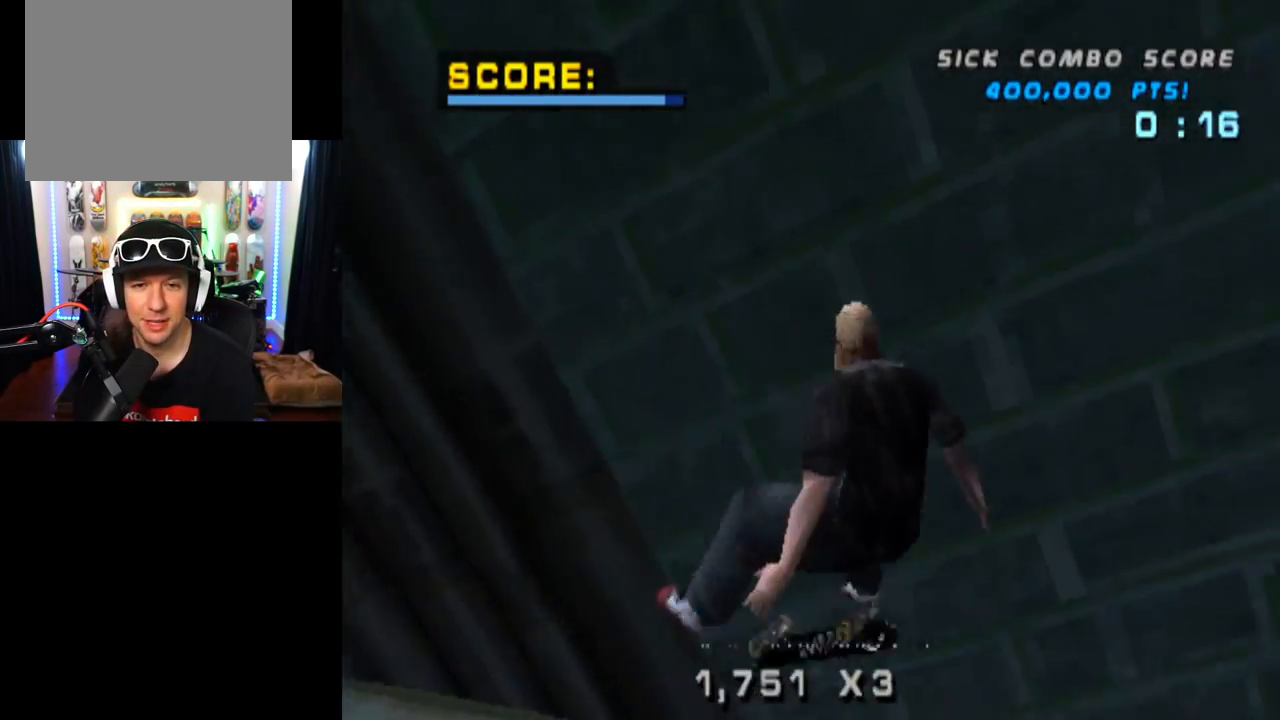
{"buttons": ["TRIANGLE"], "left_stick": "center", "right_stick": "center", "events": [[100, "DPAD_RIGHT", "up"], [367, "L1", "up"]]}
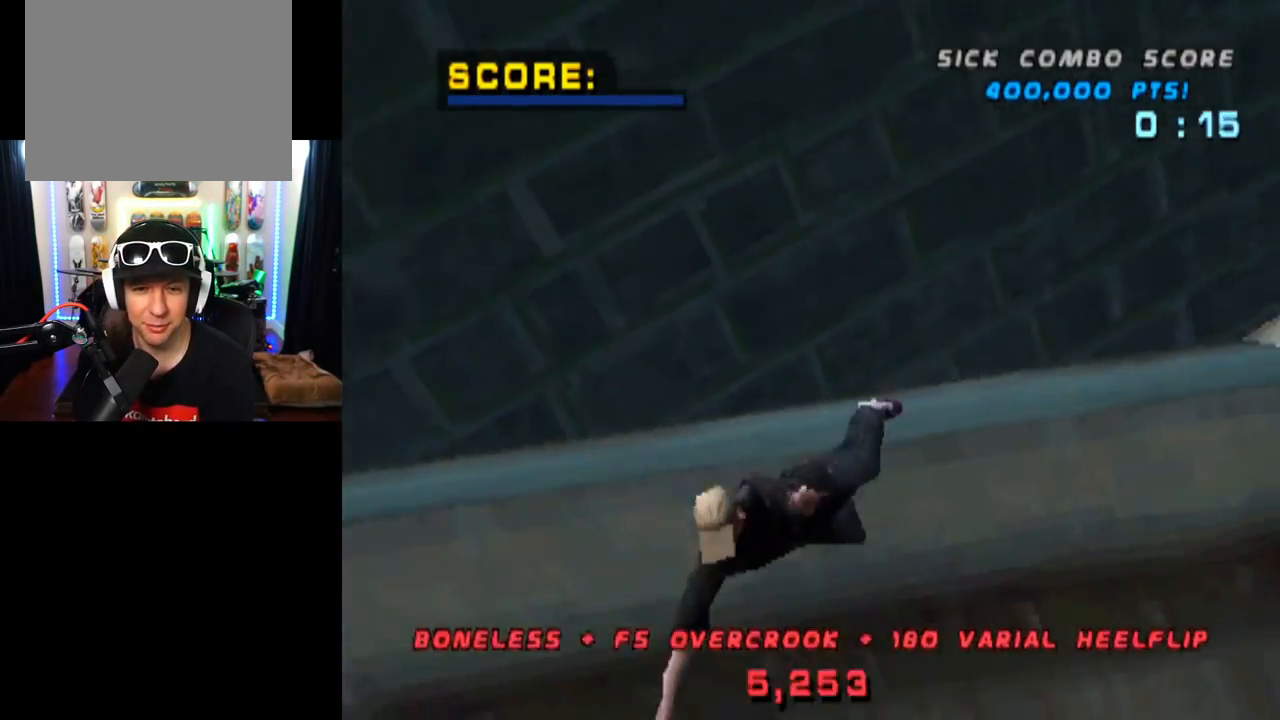
{"buttons": ["START"], "left_stick": "center", "right_stick": "down-left", "events": [[84, "TRIANGLE", "up"], [301, "START", "down"], [301, "right_stick", "down-left"]]}
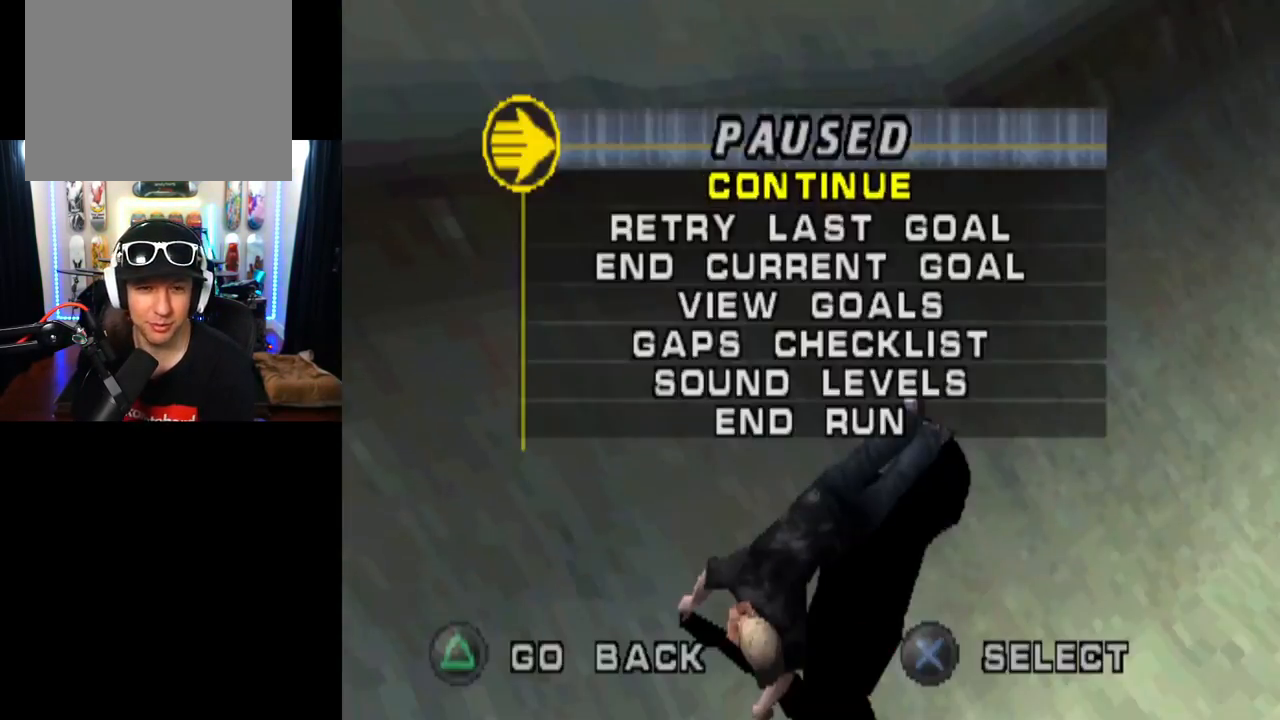
{"buttons": [], "left_stick": "center", "right_stick": "center", "events": [[17, "DPAD_DOWN", "down"], [33, "right_stick", "center"], [50, "START", "up"], [117, "DPAD_DOWN", "up"], [133, "CROSS", "down"], [267, "CROSS", "up"]]}
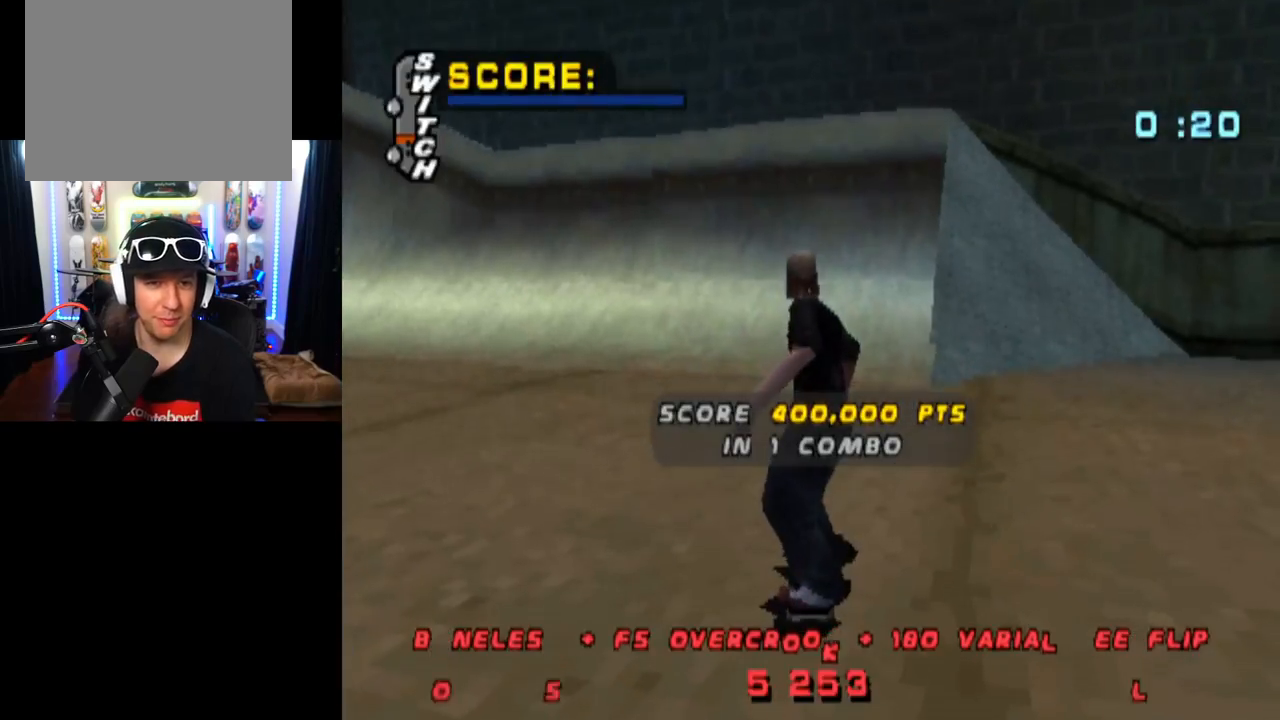
{"buttons": ["CROSS"], "left_stick": "center", "right_stick": "center", "events": [[333, "CROSS", "down"]]}
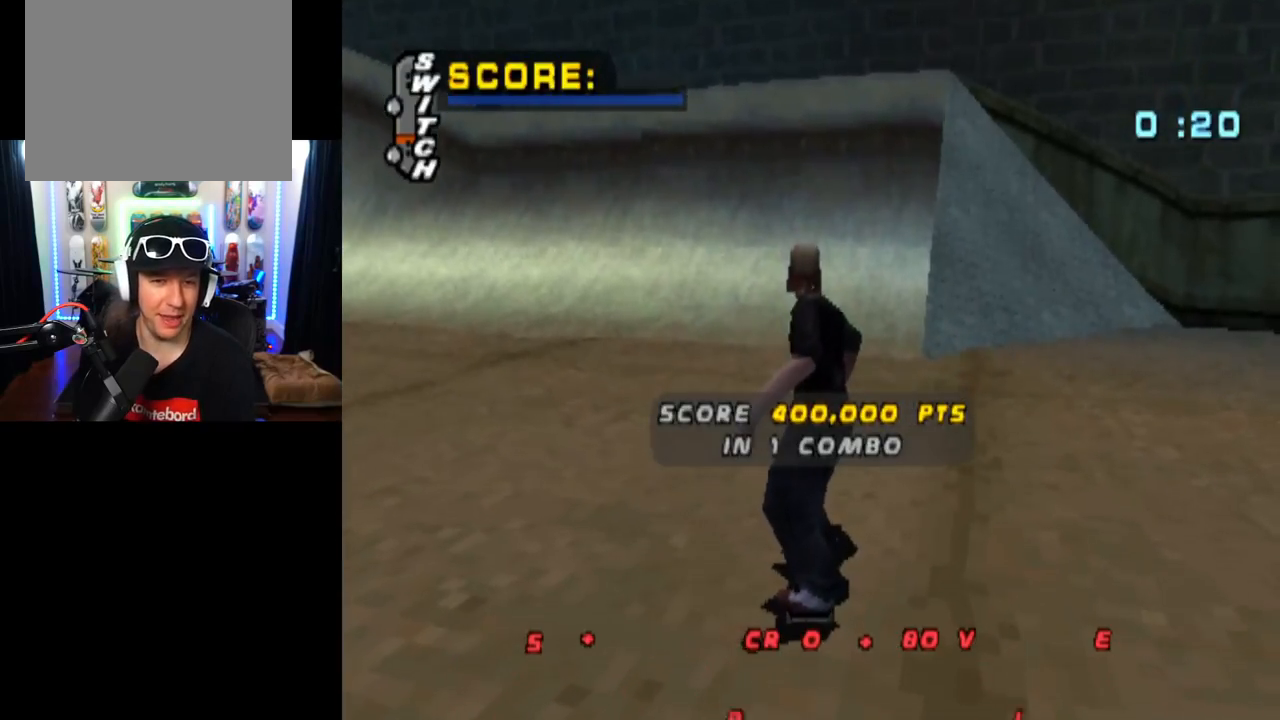
{"buttons": ["CROSS"], "left_stick": "center", "right_stick": "center", "events": [[167, "DPAD_LEFT", "down"], [500, "DPAD_LEFT", "up"]]}
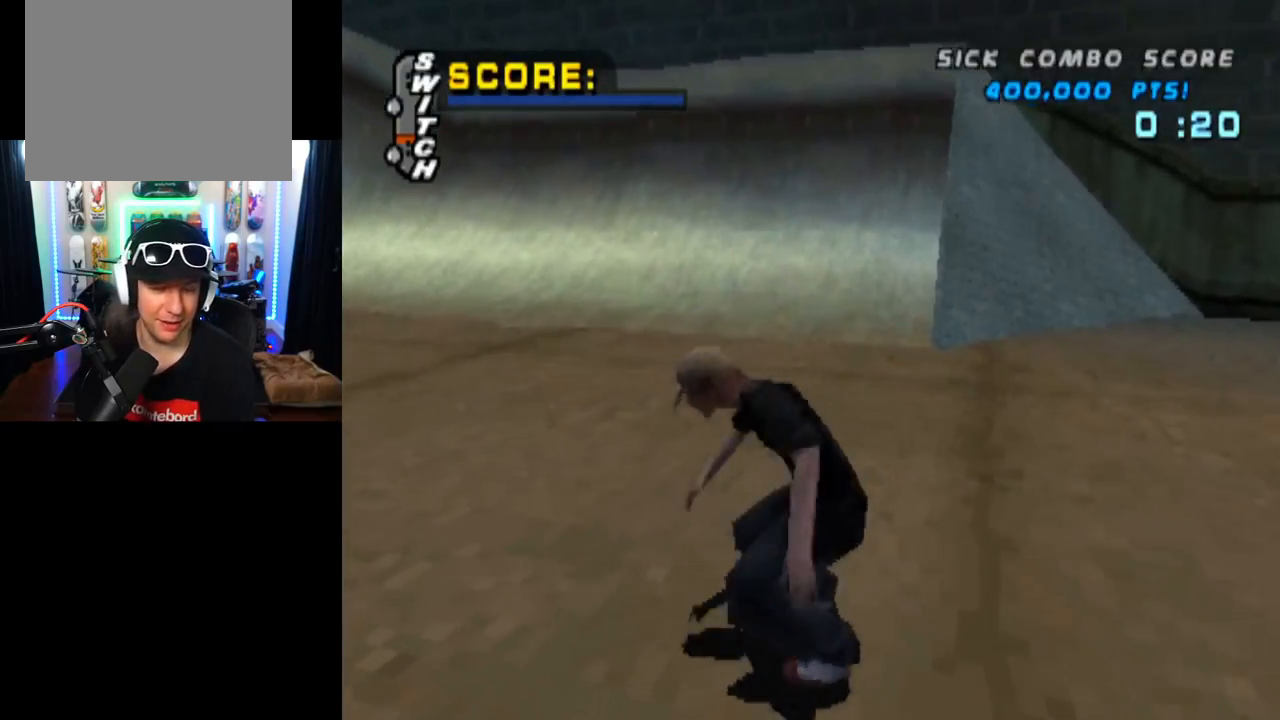
{"buttons": ["CROSS", "DPAD_LEFT"], "left_stick": "center", "right_stick": "center", "events": [[351, "DPAD_LEFT", "down"]]}
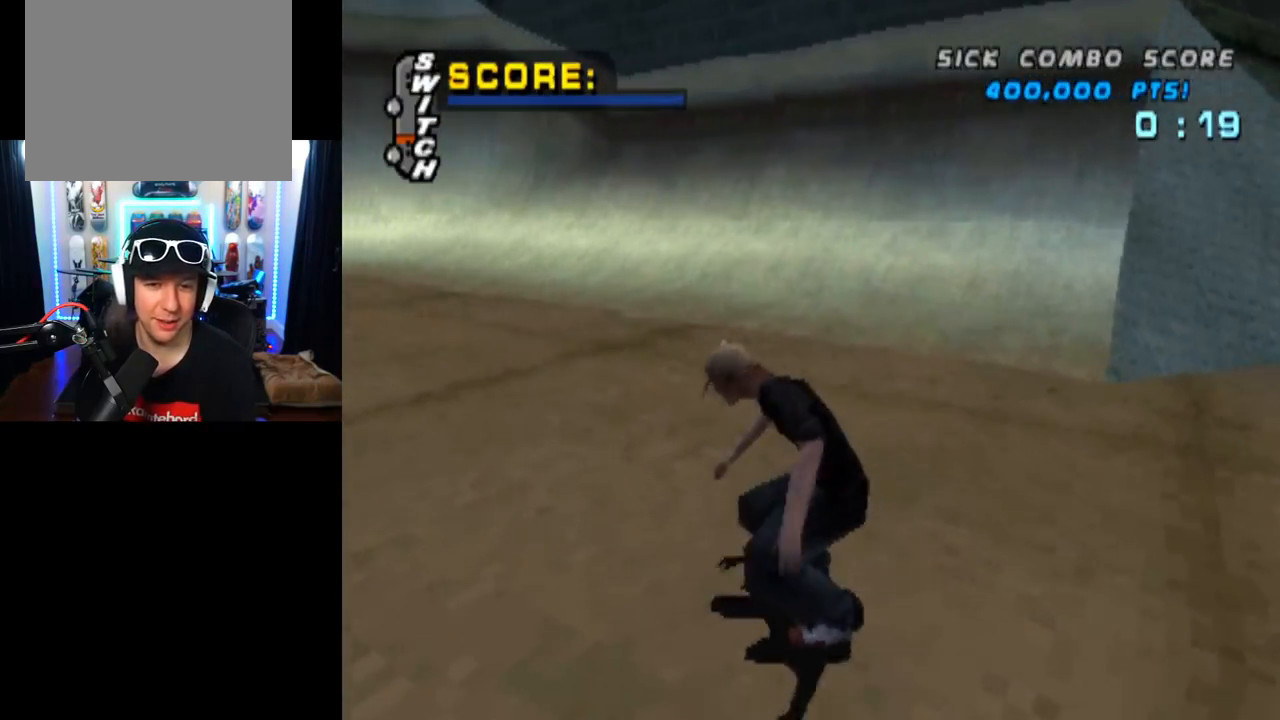
{"buttons": ["CROSS", "DPAD_RIGHT"], "left_stick": "center", "right_stick": "center", "events": [[17, "DPAD_LEFT", "up"], [167, "DPAD_RIGHT", "down"]]}
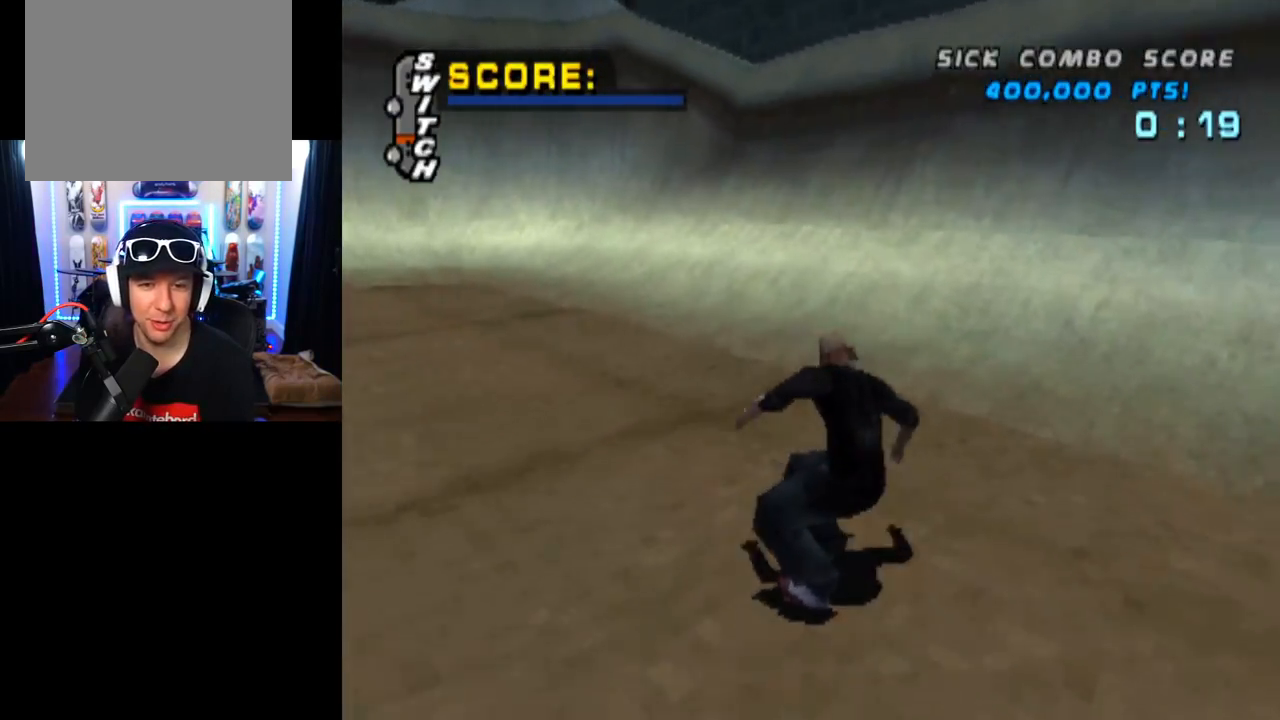
{"buttons": ["CROSS", "DPAD_UP", "DPAD_RIGHT"], "left_stick": "center", "right_stick": "center", "events": [[166, "DPAD_RIGHT", "up"], [183, "DPAD_RIGHT", "down"], [367, "DPAD_RIGHT", "up"], [433, "DPAD_UP", "down"], [467, "DPAD_RIGHT", "down"]]}
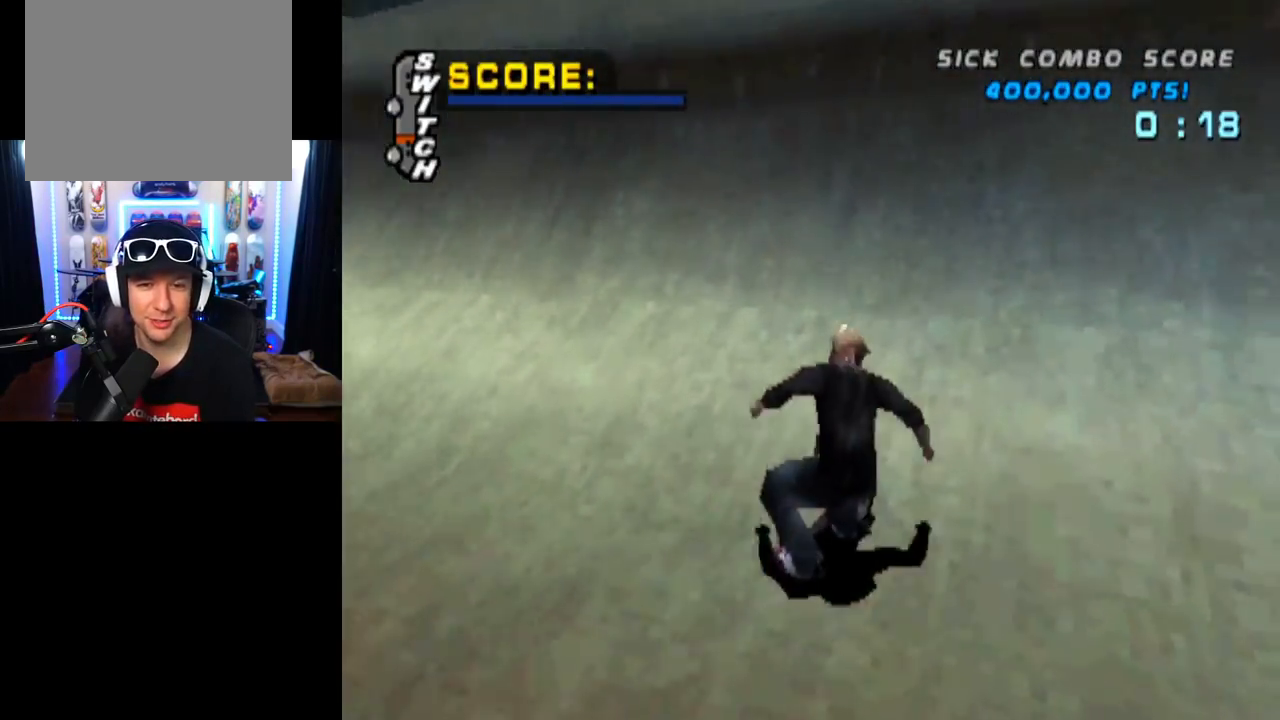
{"buttons": ["CIRCLE", "DPAD_RIGHT"], "left_stick": "center", "right_stick": "center", "events": [[33, "DPAD_RIGHT", "up"], [33, "DPAD_UP", "up"], [133, "DPAD_UP", "down"], [217, "DPAD_UP", "up"], [267, "DPAD_UP", "down"], [350, "CROSS", "up"], [367, "DPAD_RIGHT", "down"], [384, "DPAD_UP", "up"], [434, "CIRCLE", "down"]]}
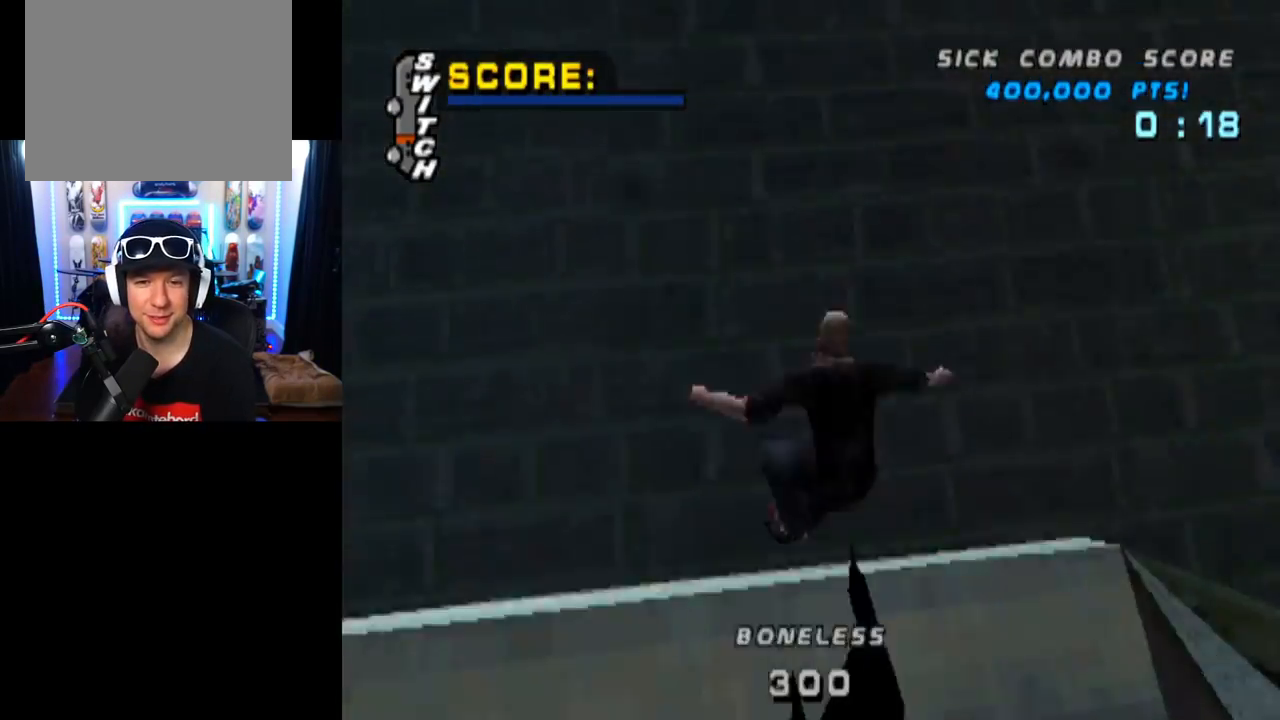
{"buttons": ["CIRCLE", "R2", "DPAD_RIGHT"], "left_stick": "center", "right_stick": "center", "events": [[368, "R2", "down"]]}
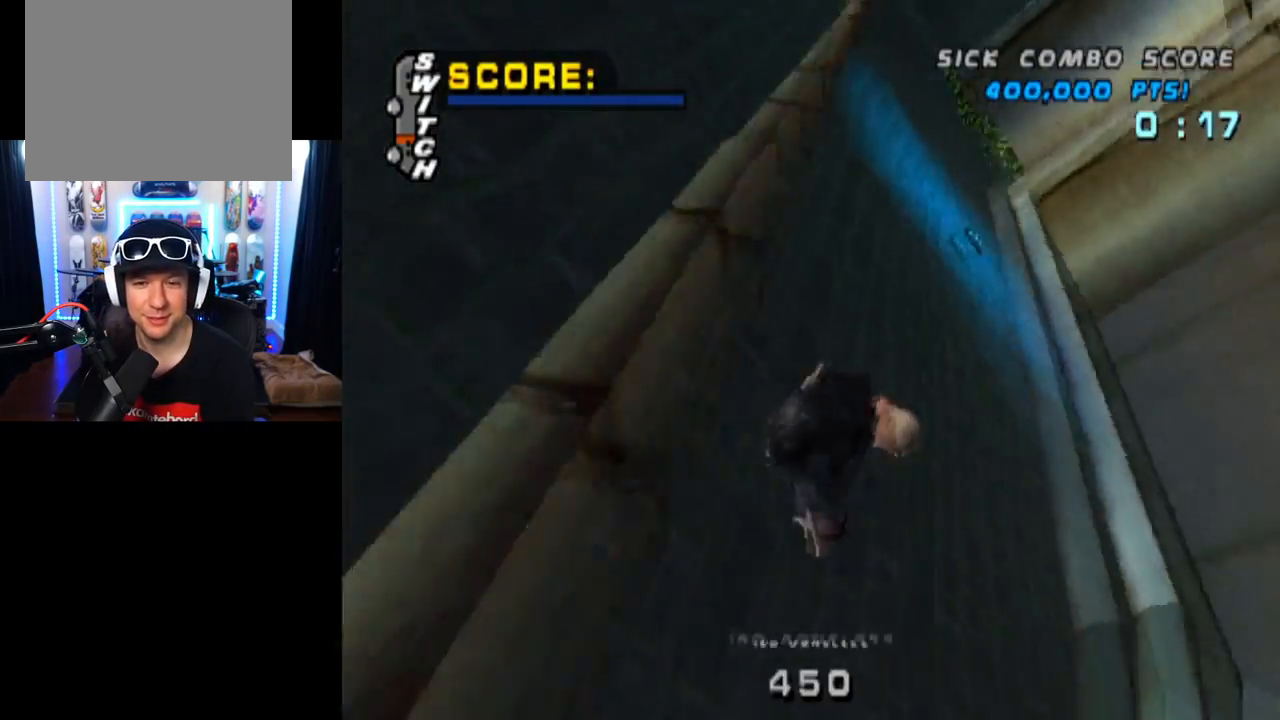
{"buttons": ["DPAD_UP"], "left_stick": "center", "right_stick": "center", "events": [[400, "DPAD_RIGHT", "up"], [417, "CIRCLE", "up"], [484, "DPAD_UP", "down"], [484, "R2", "up"]]}
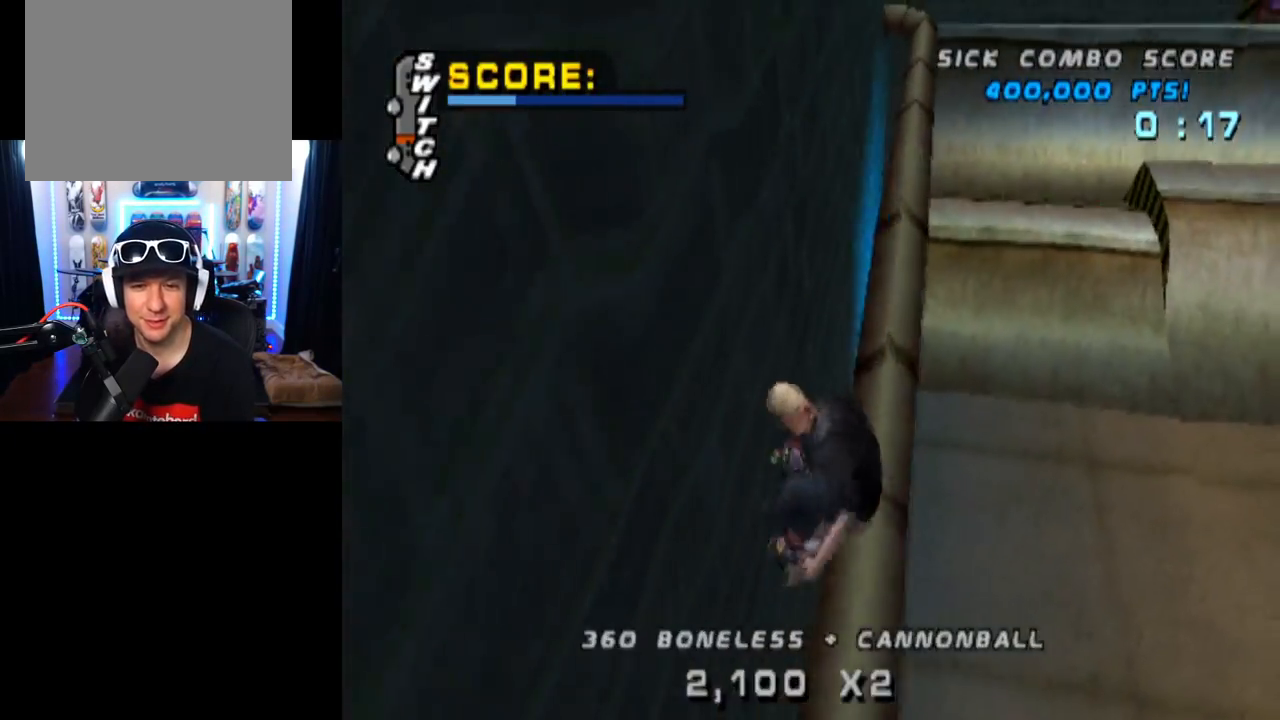
{"buttons": ["CROSS", "TRIANGLE"], "left_stick": "center", "right_stick": "center", "events": [[66, "TRIANGLE", "down"], [417, "DPAD_UP", "up"], [500, "CROSS", "down"]]}
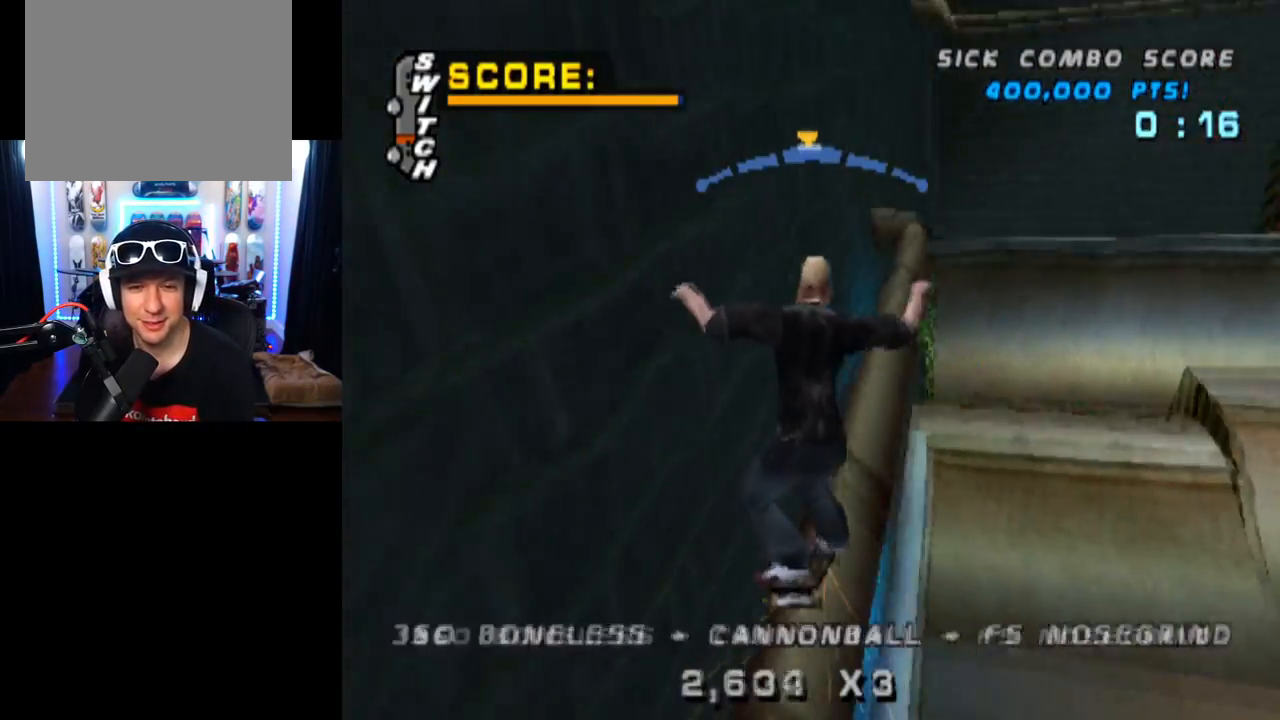
{"buttons": ["CROSS", "TRIANGLE", "L1", "DPAD_UP"], "left_stick": "center", "right_stick": "center", "events": [[17, "TRIANGLE", "up"], [67, "DPAD_LEFT", "down"], [100, "DPAD_UP", "down"], [133, "L1", "down"], [167, "TRIANGLE", "down"], [184, "CROSS", "up"], [367, "DPAD_LEFT", "up"], [367, "DPAD_UP", "up"], [400, "DPAD_UP", "down"], [450, "CROSS", "down"]]}
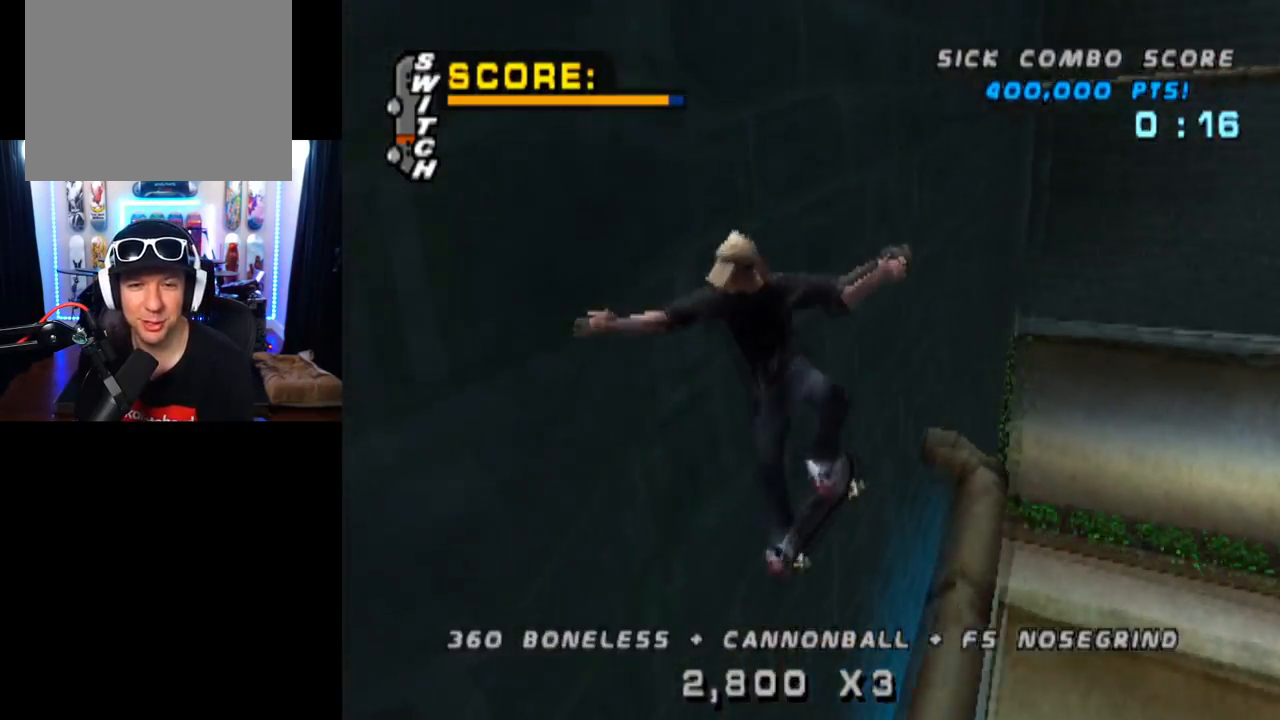
{"buttons": ["TRIANGLE", "L1", "DPAD_UP"], "left_stick": "center", "right_stick": "center", "events": [[34, "DPAD_UP", "up"], [67, "CROSS", "up"], [67, "DPAD_UP", "down"], [167, "DPAD_UP", "up"], [184, "CROSS", "down"], [217, "DPAD_UP", "down"], [234, "TRIANGLE", "up"], [284, "TRIANGLE", "down"], [317, "CROSS", "up"]]}
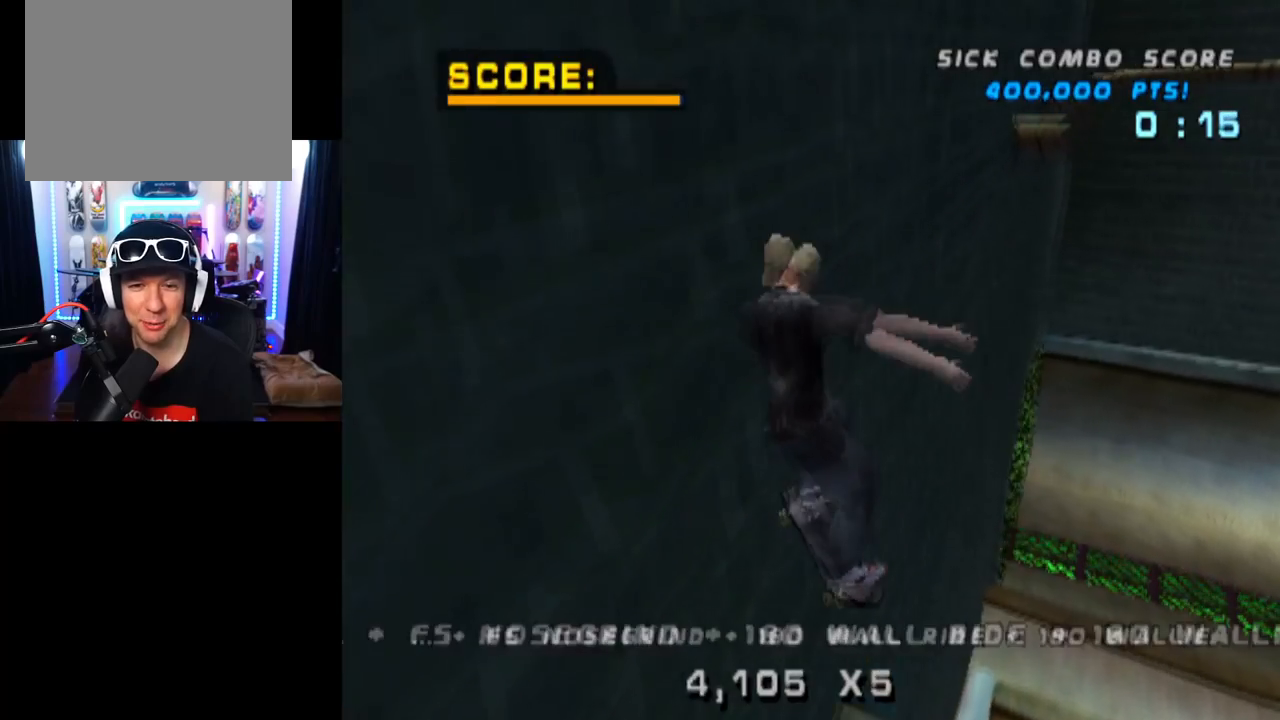
{"buttons": ["CROSS", "TRIANGLE", "L1", "DPAD_UP"], "left_stick": "center", "right_stick": "center", "events": [[17, "CROSS", "down"], [100, "DPAD_UP", "up"], [167, "CROSS", "up"], [217, "DPAD_UP", "down"], [350, "DPAD_UP", "up"], [417, "CROSS", "down"], [484, "DPAD_UP", "down"]]}
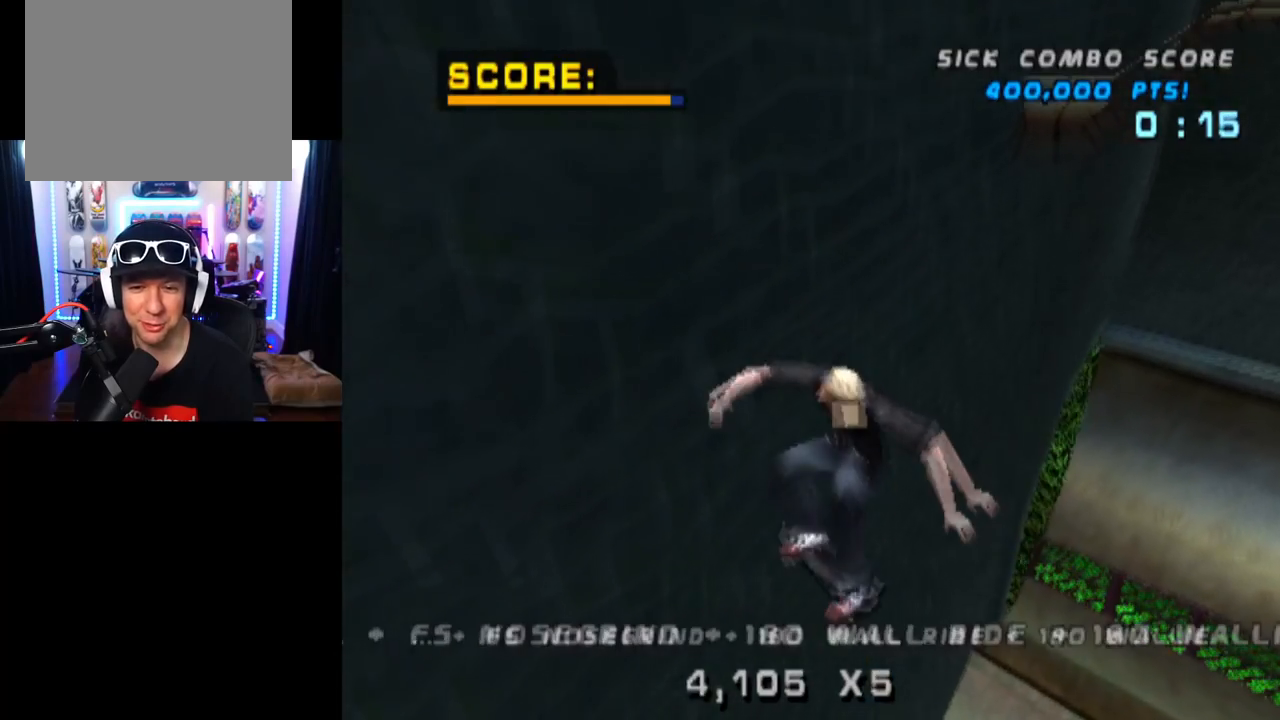
{"buttons": ["CROSS", "DPAD_UP"], "left_stick": "center", "right_stick": "center", "events": [[16, "TRIANGLE", "up"], [133, "DPAD_UP", "up"], [183, "L1", "up"], [283, "DPAD_DOWN", "down"], [417, "DPAD_DOWN", "up"], [450, "DPAD_UP", "down"]]}
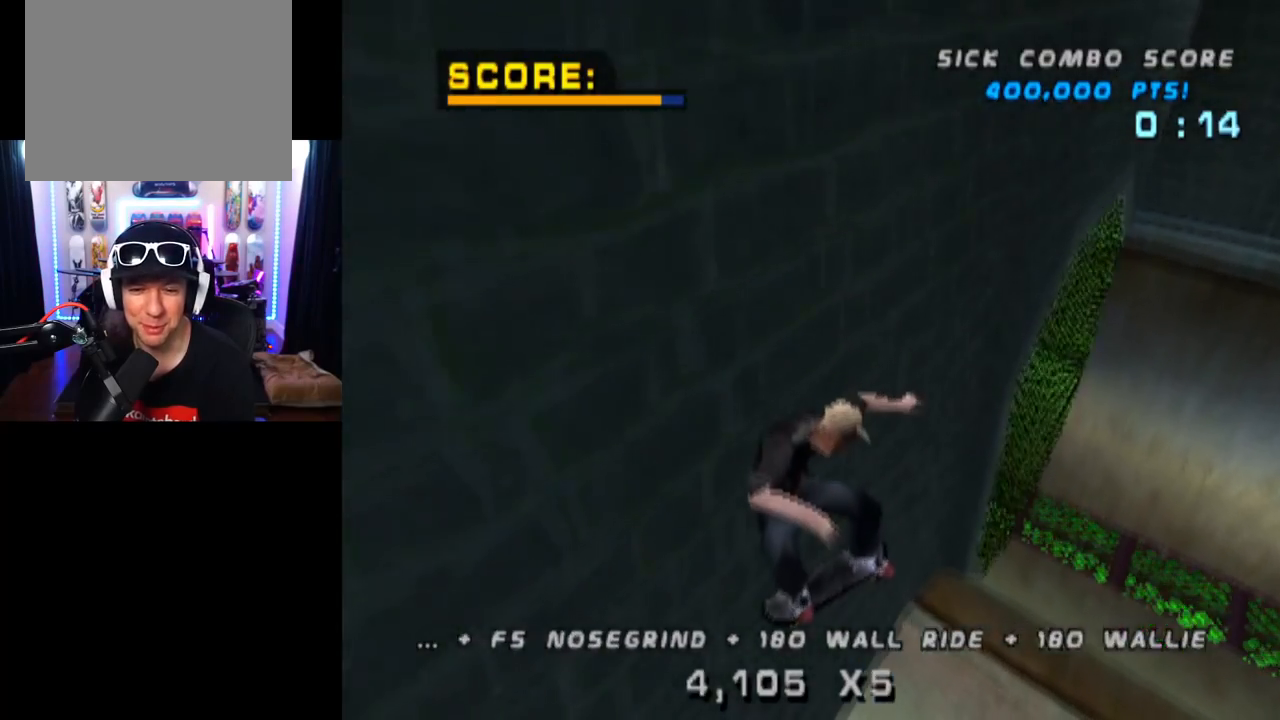
{"buttons": ["CROSS"], "left_stick": "center", "right_stick": "center", "events": [[83, "DPAD_UP", "up"], [117, "DPAD_DOWN", "down"], [234, "DPAD_DOWN", "up"], [250, "DPAD_UP", "down"], [467, "DPAD_UP", "up"]]}
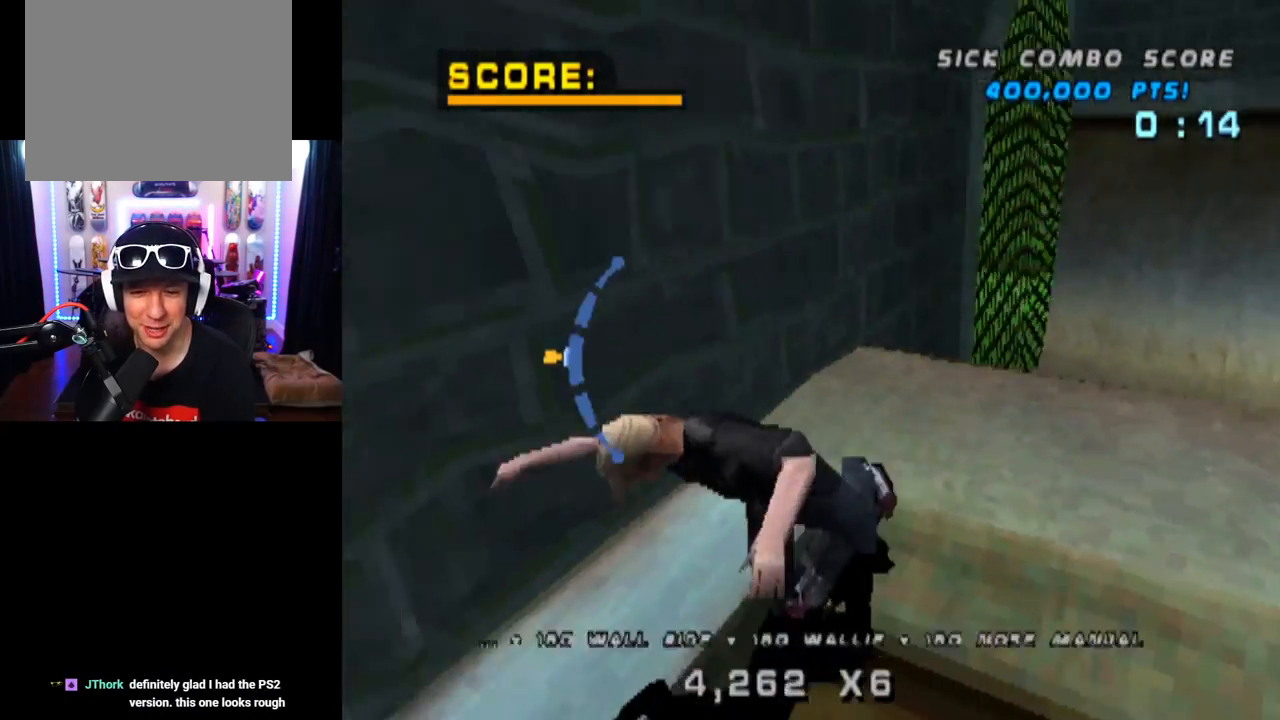
{"buttons": ["CROSS"], "left_stick": "center", "right_stick": "center", "events": [[34, "DPAD_LEFT", "down"], [201, "DPAD_LEFT", "up"]]}
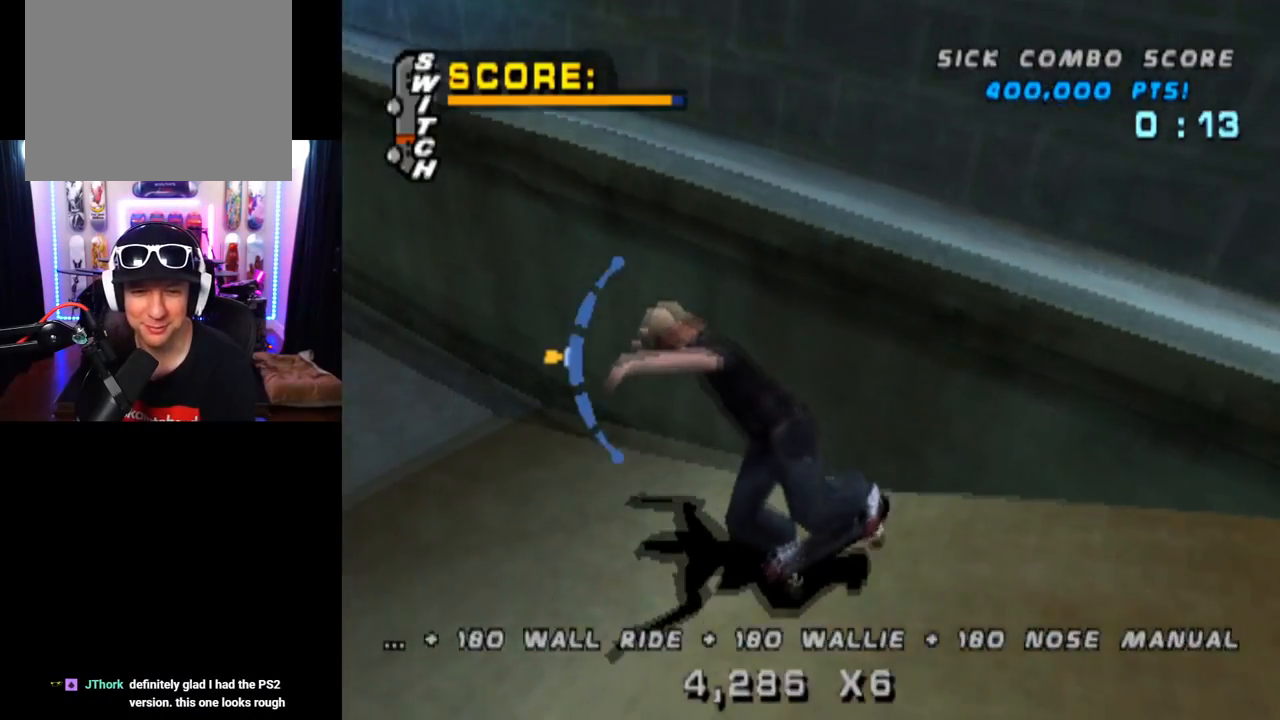
{"buttons": ["CROSS", "DPAD_UP", "DPAD_RIGHT"], "left_stick": "center", "right_stick": "center", "events": [[17, "DPAD_DOWN", "down"], [167, "DPAD_DOWN", "up"], [334, "DPAD_RIGHT", "down"], [501, "DPAD_UP", "down"]]}